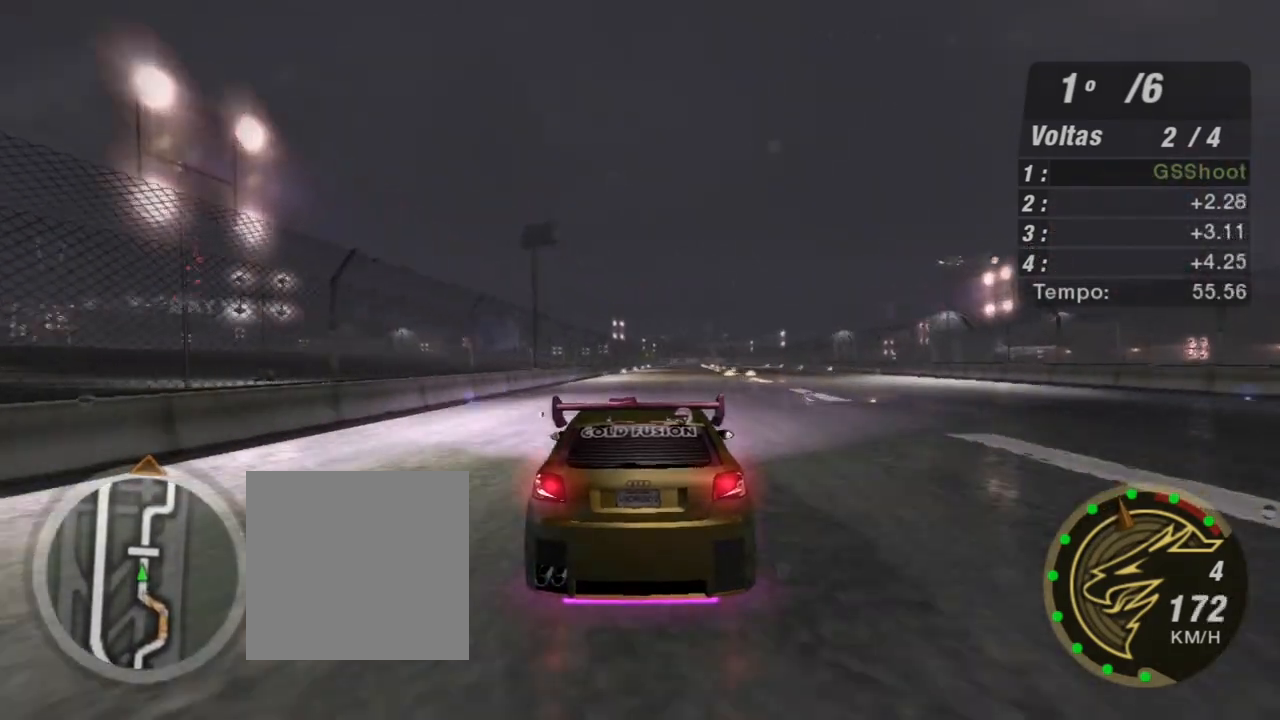
Gameplay with a controller (Xbox layout); each line is a JSON object with the inputs held at the frame after it. "events" lists button and stick changes between this image and that frame as [ms after this image, input, new state], when the widget could be followed in between.
{"buttons": ["R2"], "left_stick": "up-right", "right_stick": "center", "events": [[434, "left_stick", "up-right"]]}
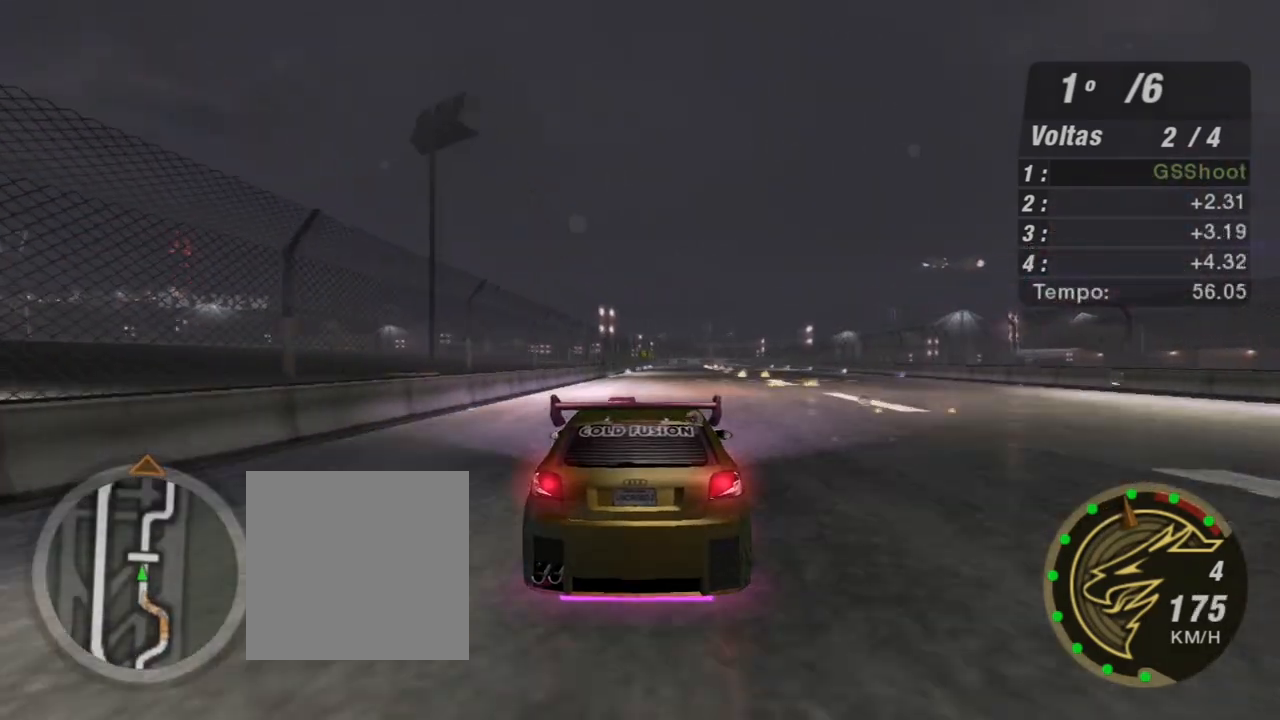
{"buttons": ["R2"], "left_stick": "center", "right_stick": "center", "events": [[66, "left_stick", "center"]]}
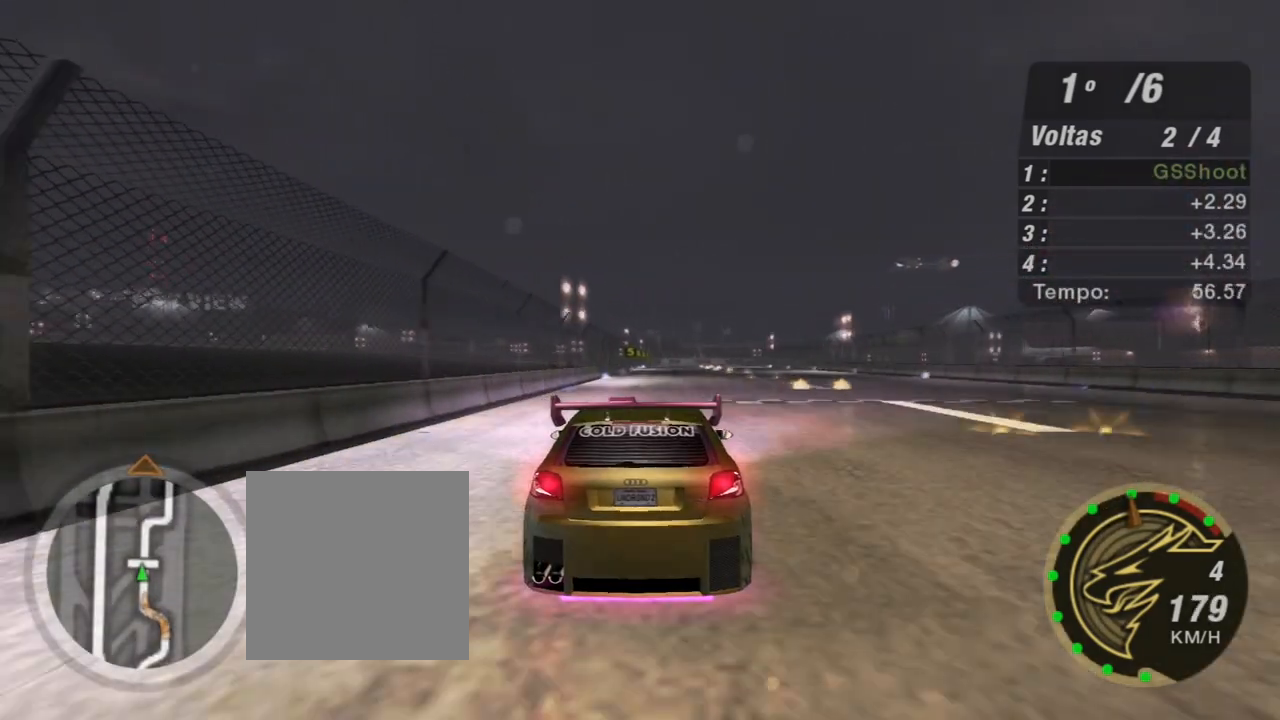
{"buttons": ["R2"], "left_stick": "center", "right_stick": "center", "events": []}
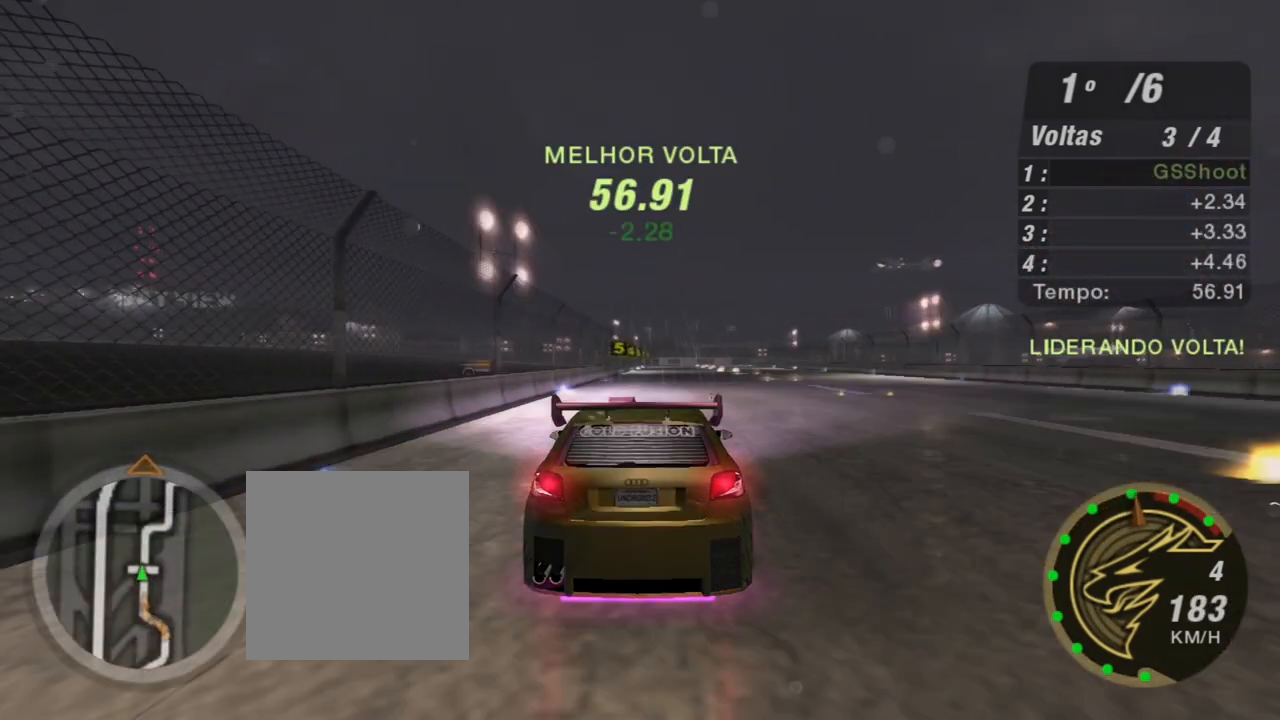
{"buttons": ["R2"], "left_stick": "center", "right_stick": "center", "events": []}
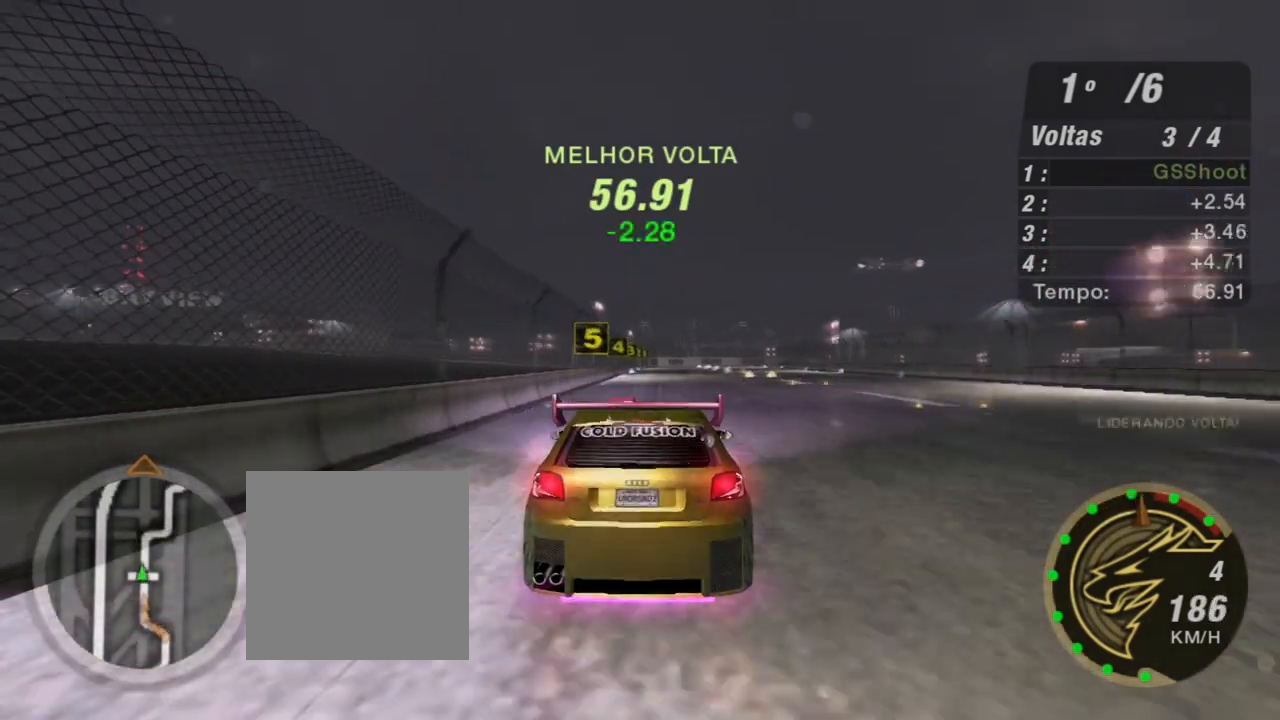
{"buttons": ["R2"], "left_stick": "center", "right_stick": "center", "events": []}
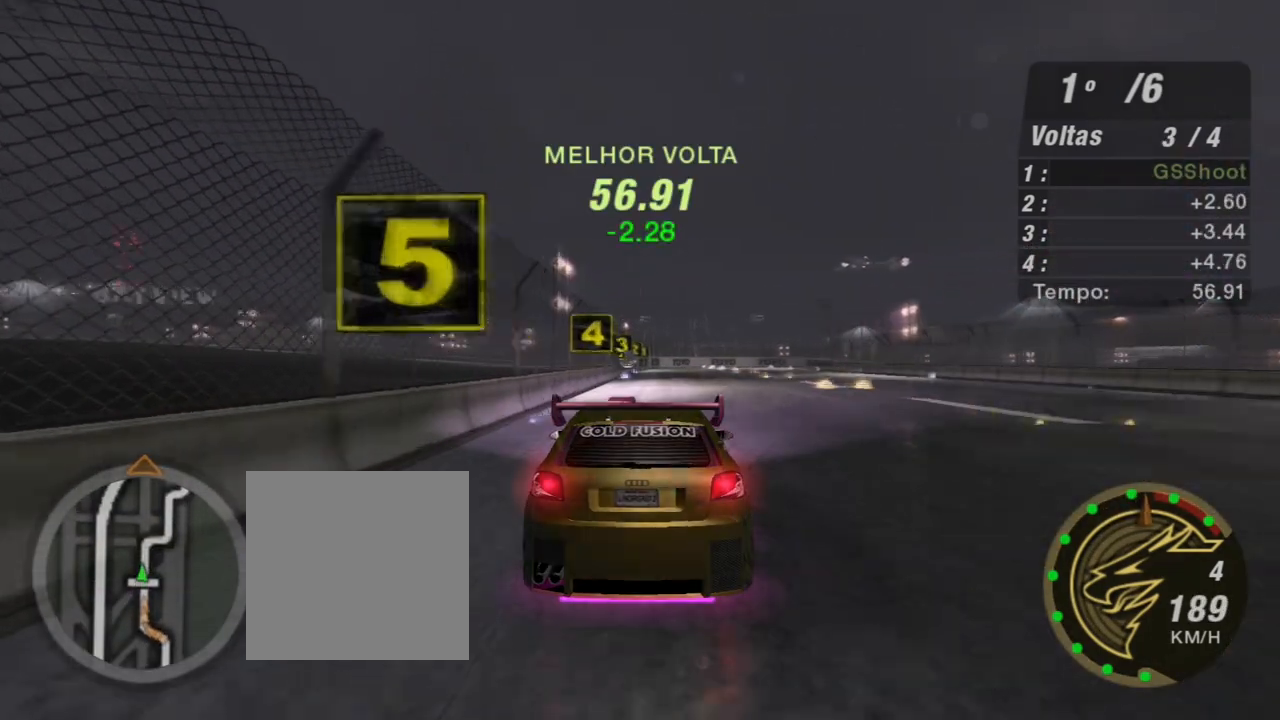
{"buttons": ["R2"], "left_stick": "up-right", "right_stick": "center", "events": [[500, "left_stick", "up-right"]]}
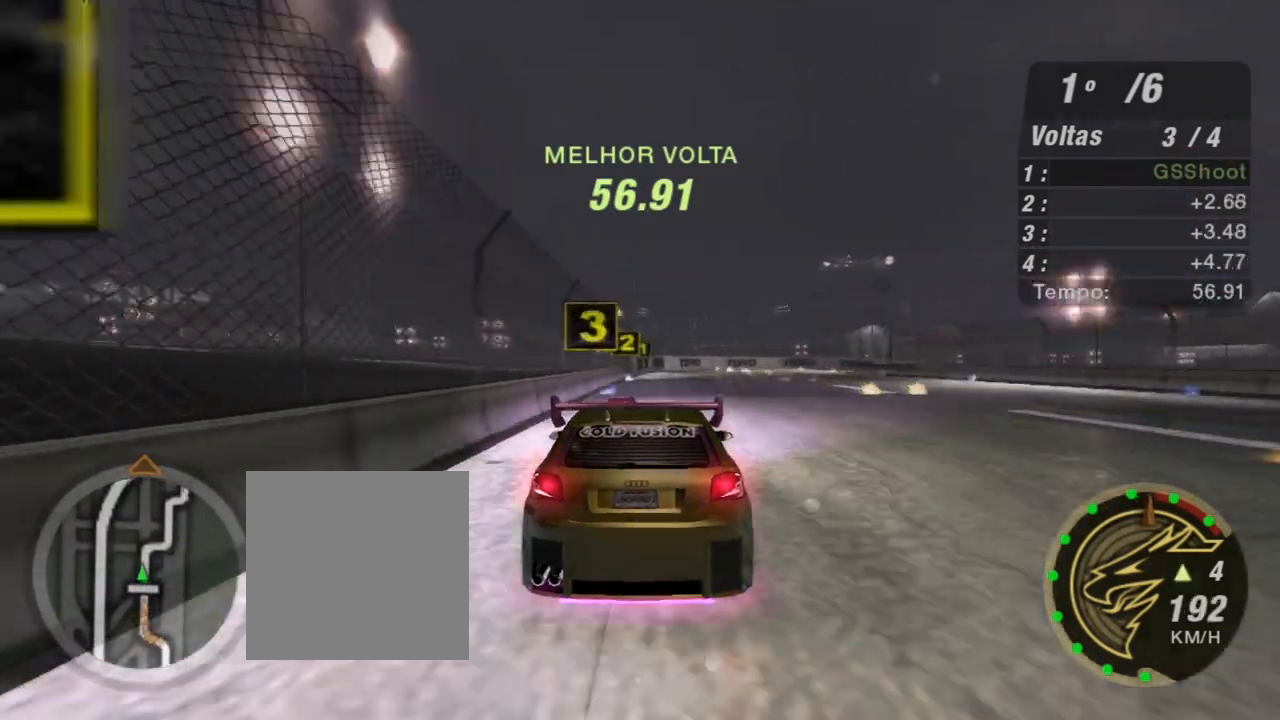
{"buttons": ["L2"], "left_stick": "center", "right_stick": "center", "events": [[67, "left_stick", "center"], [234, "L2", "down"], [234, "R2", "up"], [234, "left_stick", "right"], [434, "left_stick", "center"]]}
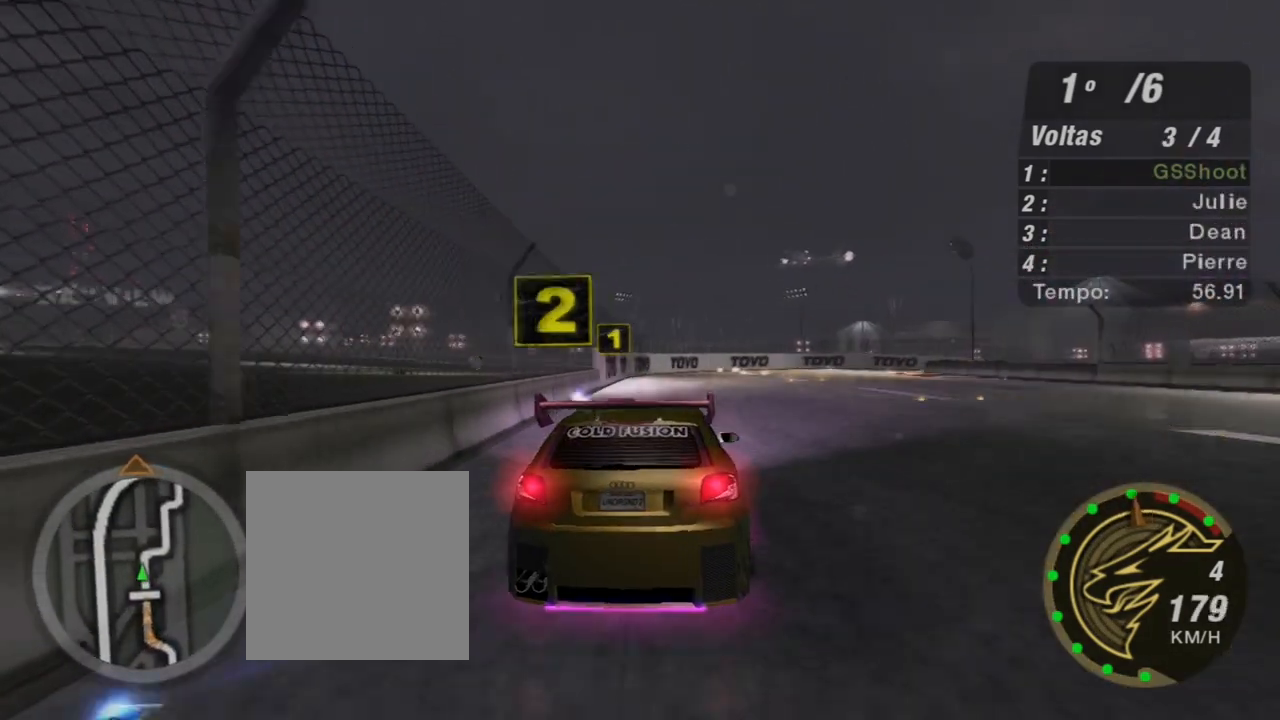
{"buttons": ["L2"], "left_stick": "right", "right_stick": "center", "events": [[200, "left_stick", "right"]]}
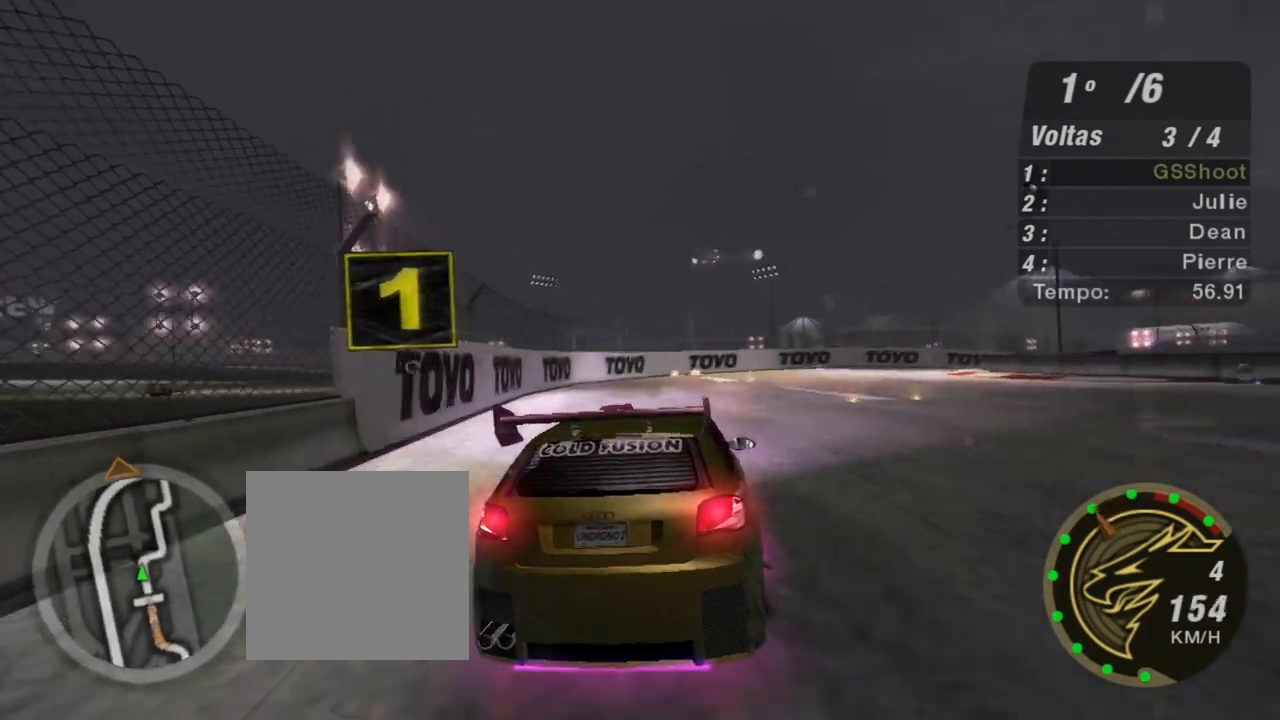
{"buttons": ["R2"], "left_stick": "right", "right_stick": "center", "events": [[33, "L2", "up"], [234, "L1", "down"], [367, "L1", "up"], [501, "R2", "down"]]}
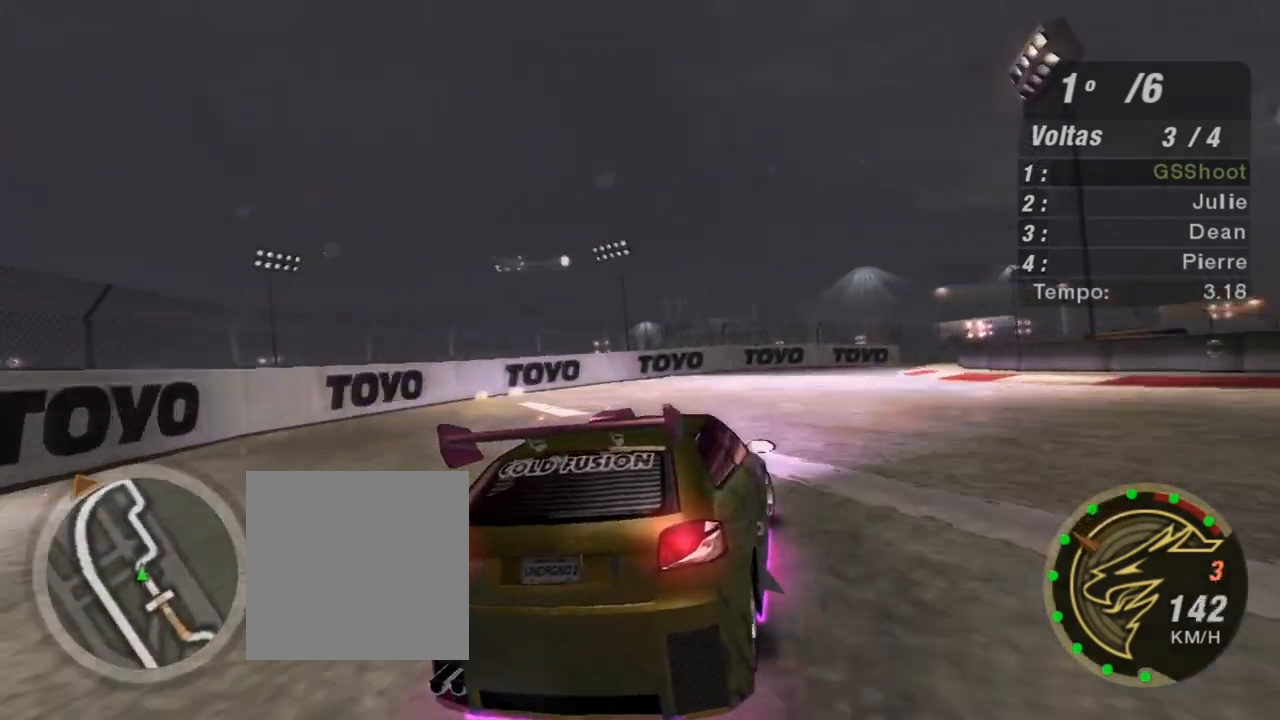
{"buttons": ["R2"], "left_stick": "right", "right_stick": "center", "events": [[367, "left_stick", "center"], [500, "left_stick", "right"]]}
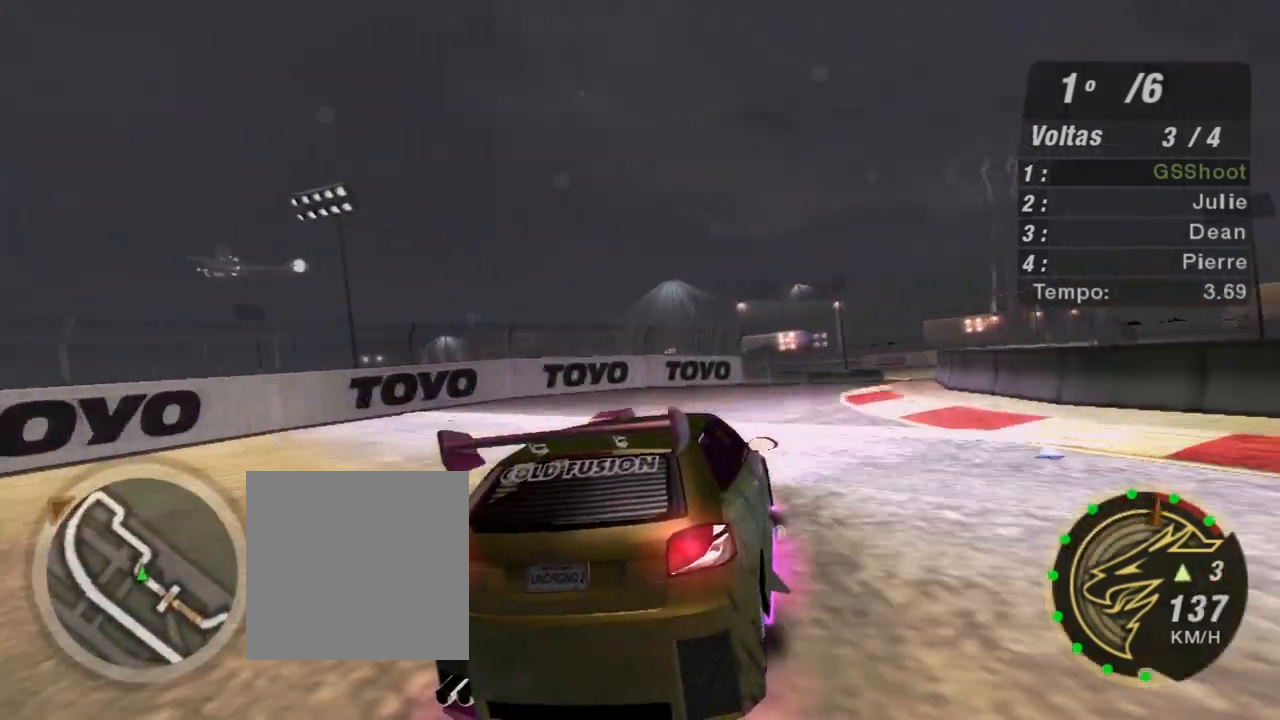
{"buttons": ["R2"], "left_stick": "center", "right_stick": "center", "events": [[400, "left_stick", "center"]]}
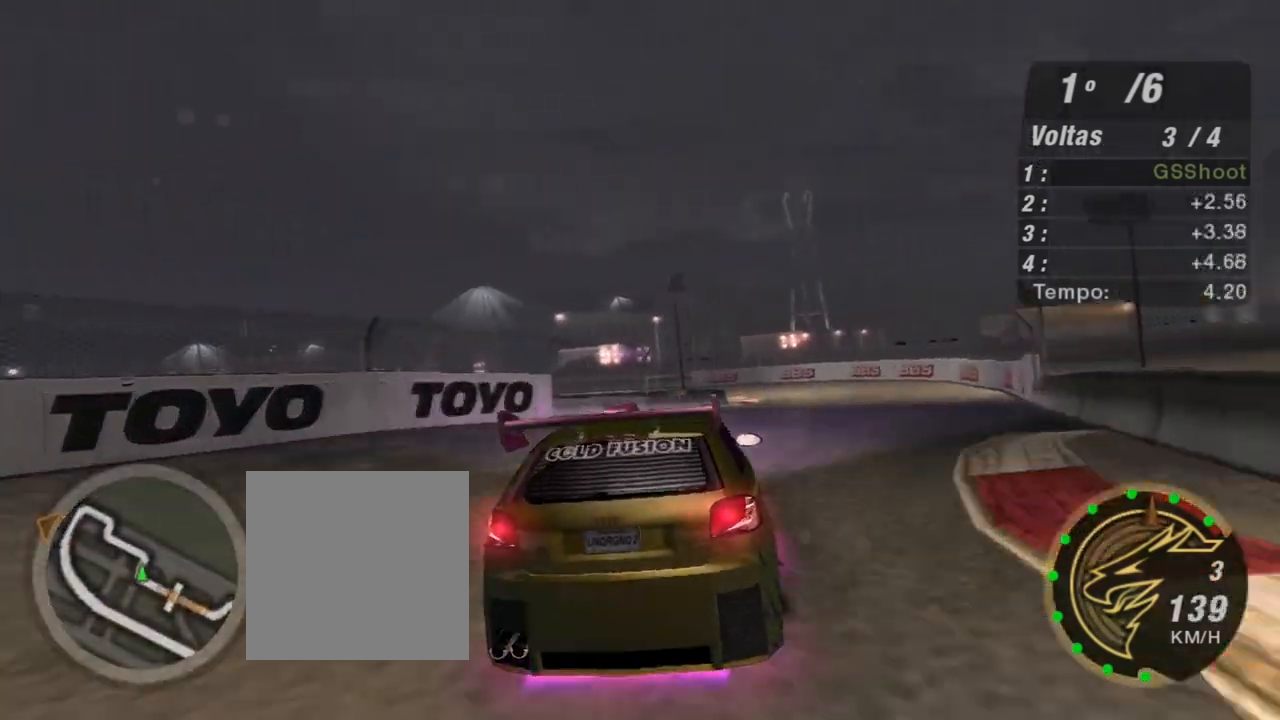
{"buttons": [], "left_stick": "center", "right_stick": "center", "events": [[33, "left_stick", "right"], [367, "R2", "up"], [467, "left_stick", "center"]]}
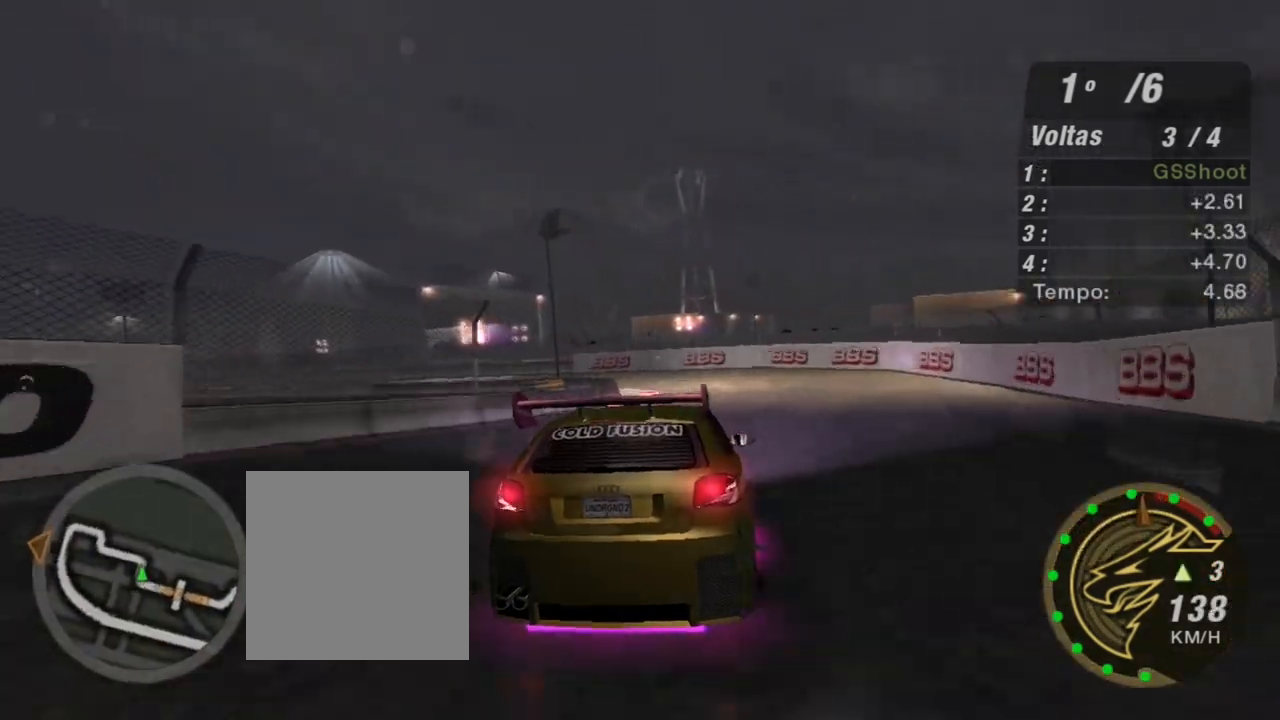
{"buttons": ["R2"], "left_stick": "center", "right_stick": "center", "events": [[300, "left_stick", "left"], [501, "R2", "down"], [501, "left_stick", "center"]]}
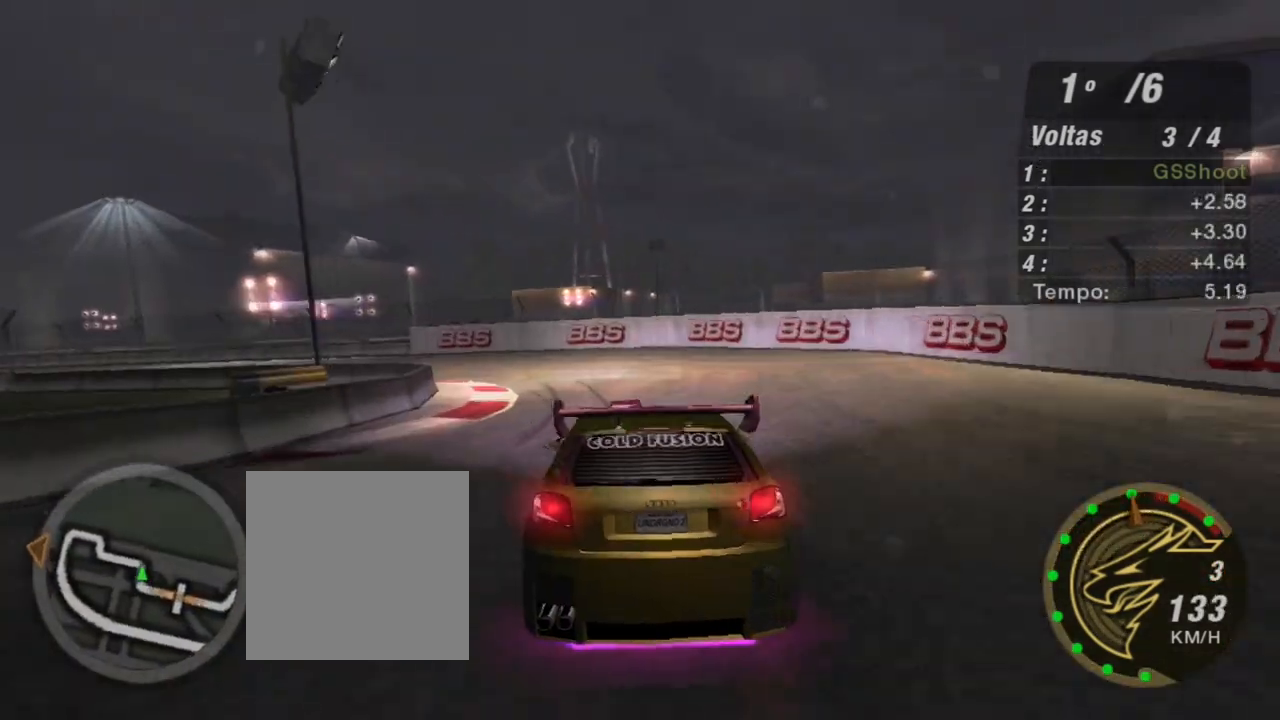
{"buttons": ["R2"], "left_stick": "down-left", "right_stick": "center", "events": [[100, "left_stick", "left"], [433, "left_stick", "down-left"]]}
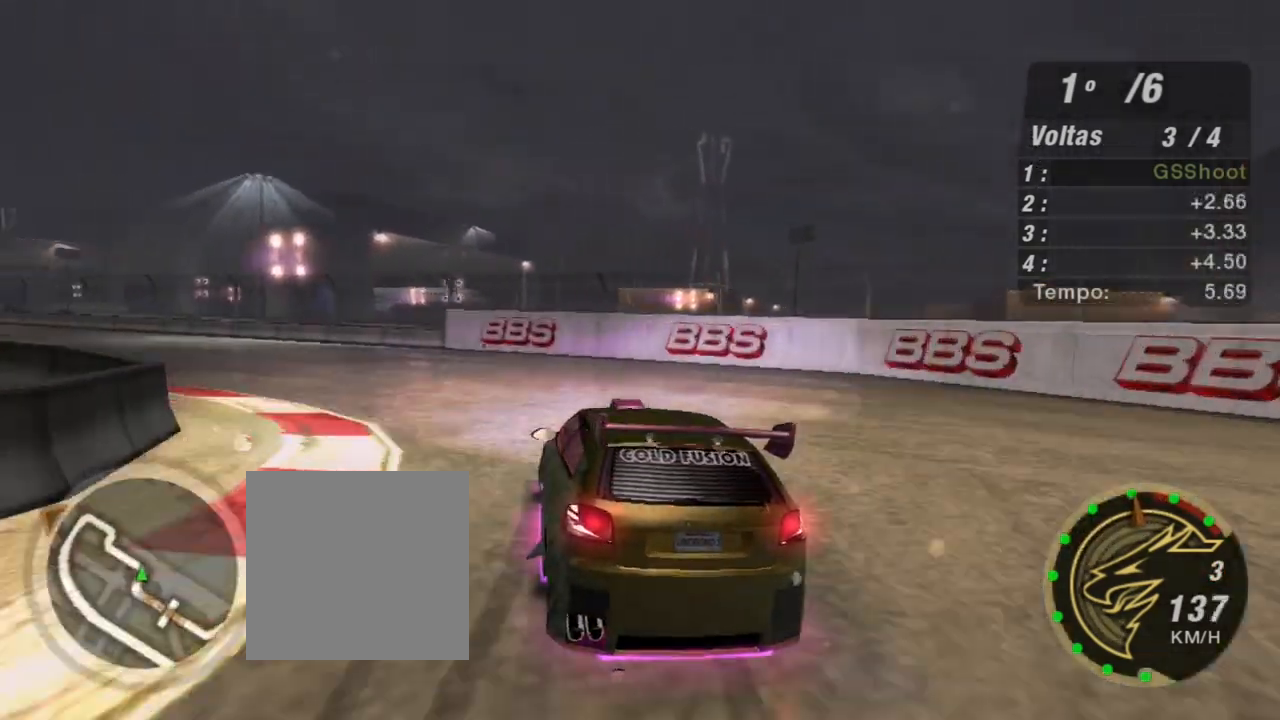
{"buttons": [], "left_stick": "down-left", "right_stick": "center", "events": [[33, "R2", "up"], [267, "L2", "down"], [501, "L2", "up"]]}
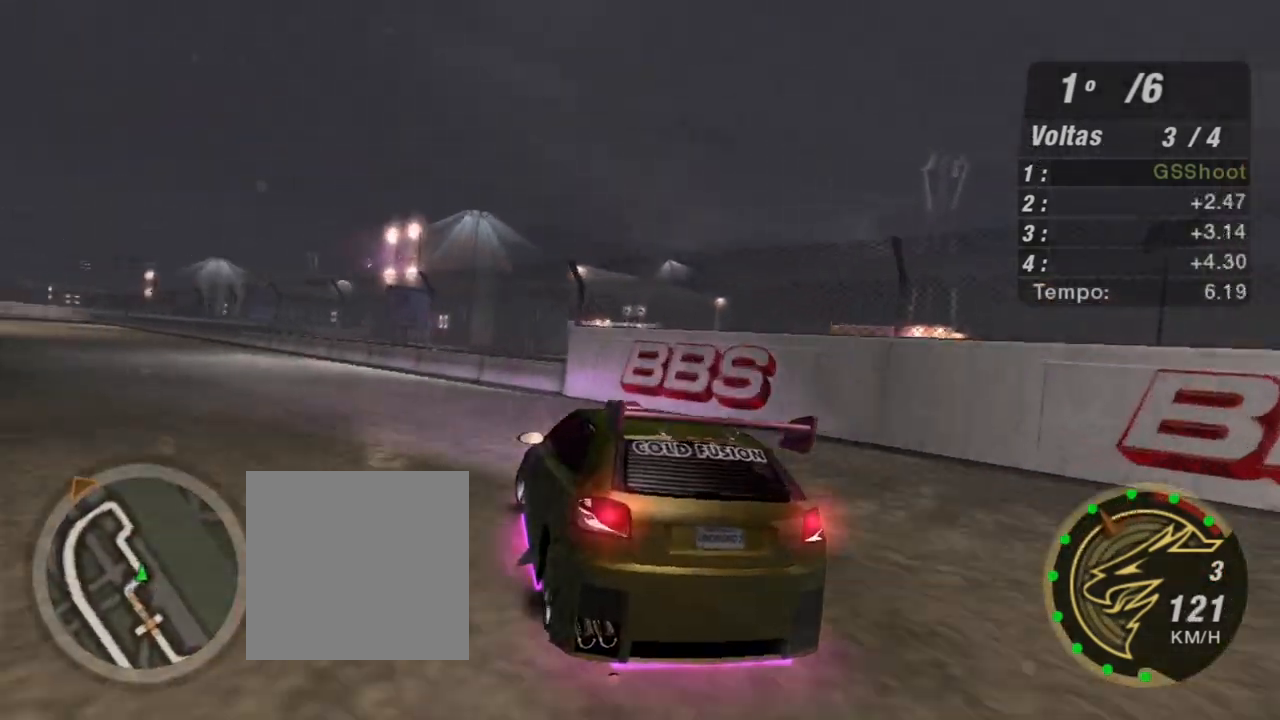
{"buttons": ["R2"], "left_stick": "down-left", "right_stick": "center", "events": [[300, "R2", "down"]]}
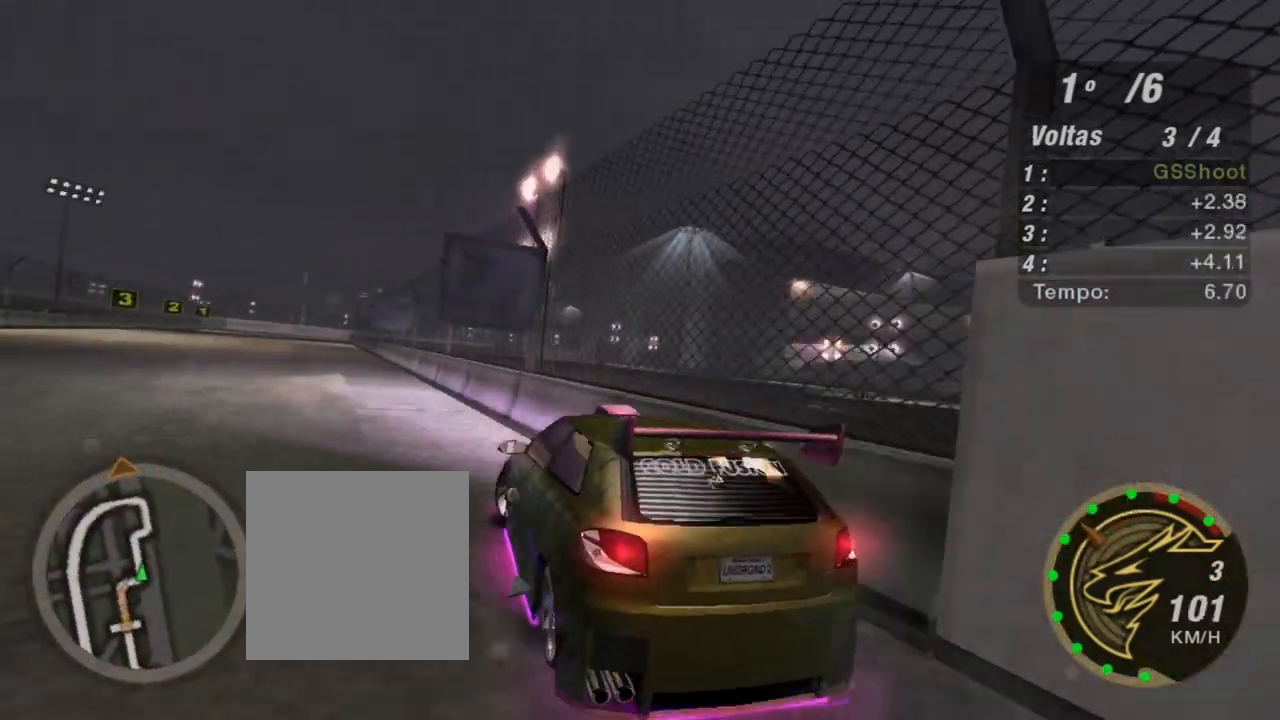
{"buttons": ["R2"], "left_stick": "up-right", "right_stick": "center", "events": [[100, "left_stick", "center"], [200, "left_stick", "up-right"]]}
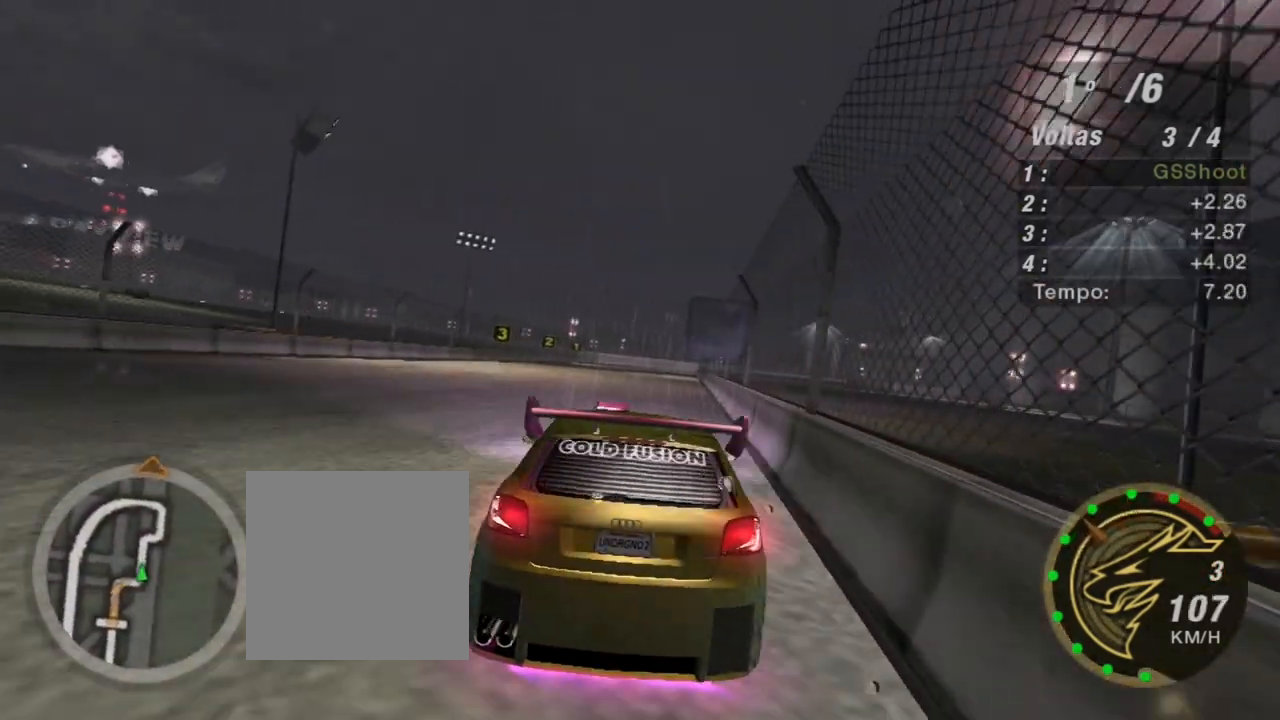
{"buttons": ["R2"], "left_stick": "left", "right_stick": "center", "events": [[133, "left_stick", "center"], [433, "left_stick", "left"]]}
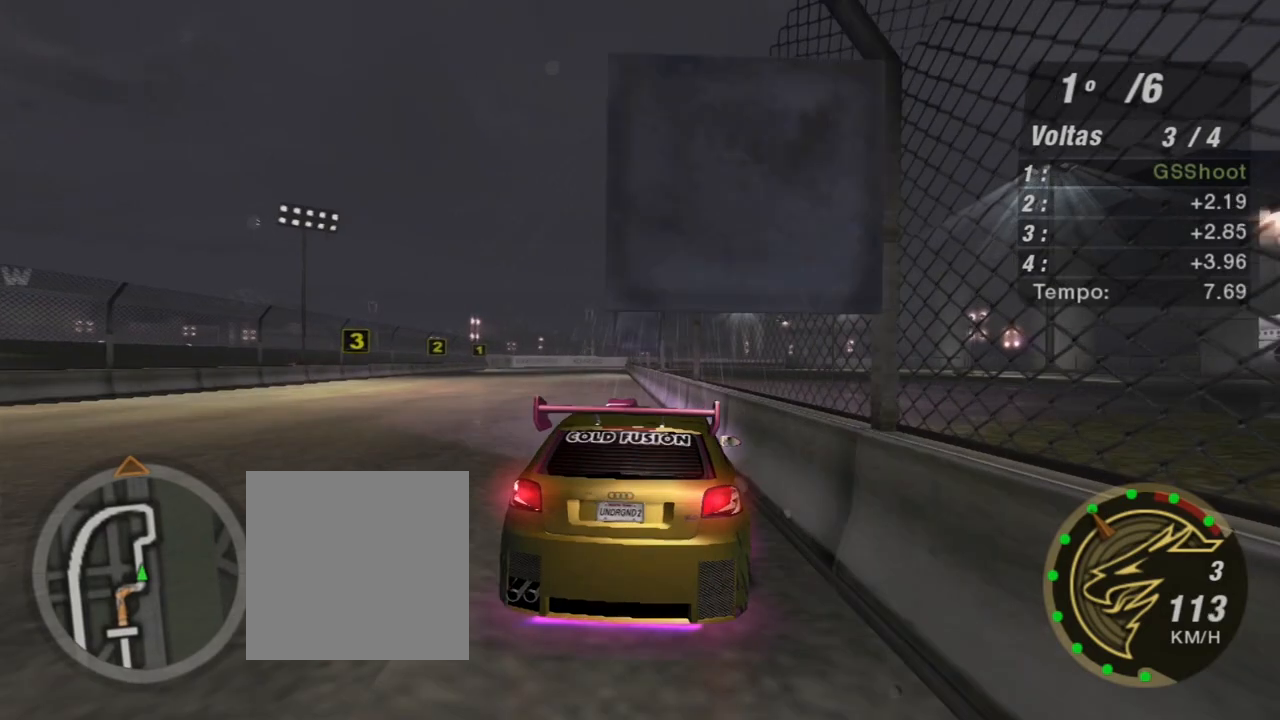
{"buttons": ["R2"], "left_stick": "center", "right_stick": "center", "events": [[67, "left_stick", "down-left"], [334, "left_stick", "center"]]}
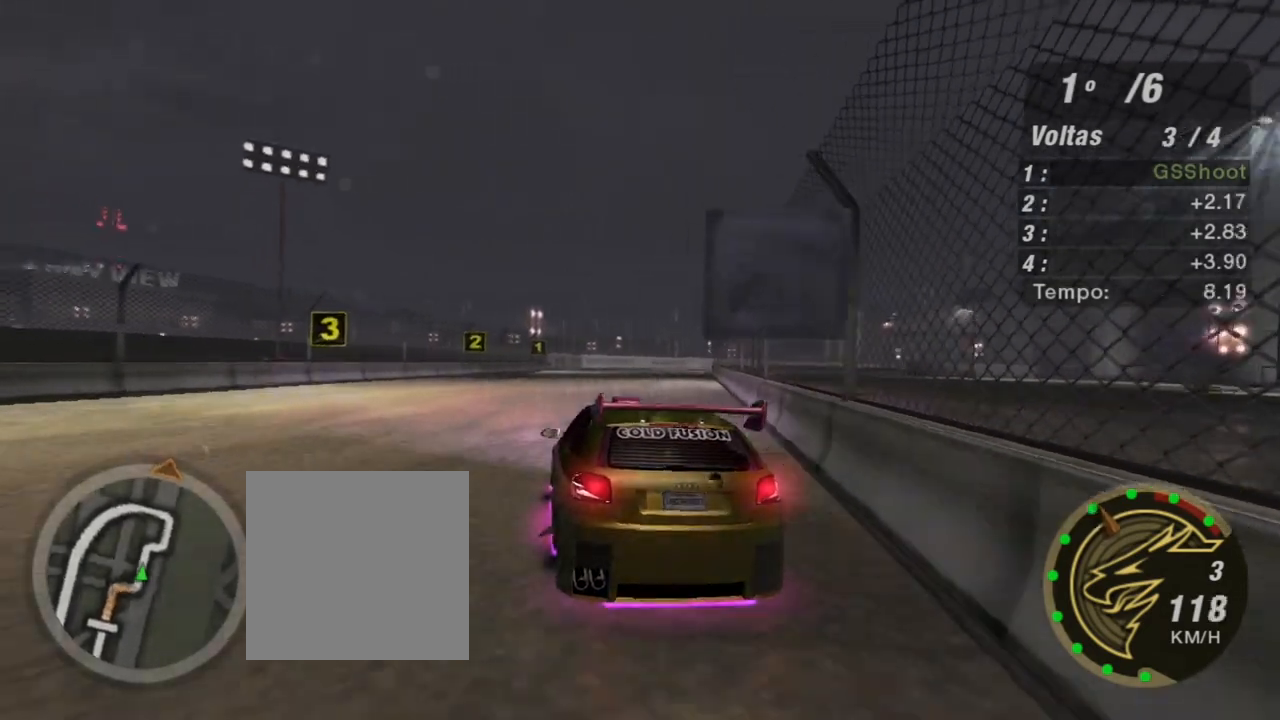
{"buttons": ["R2"], "left_stick": "center", "right_stick": "center", "events": []}
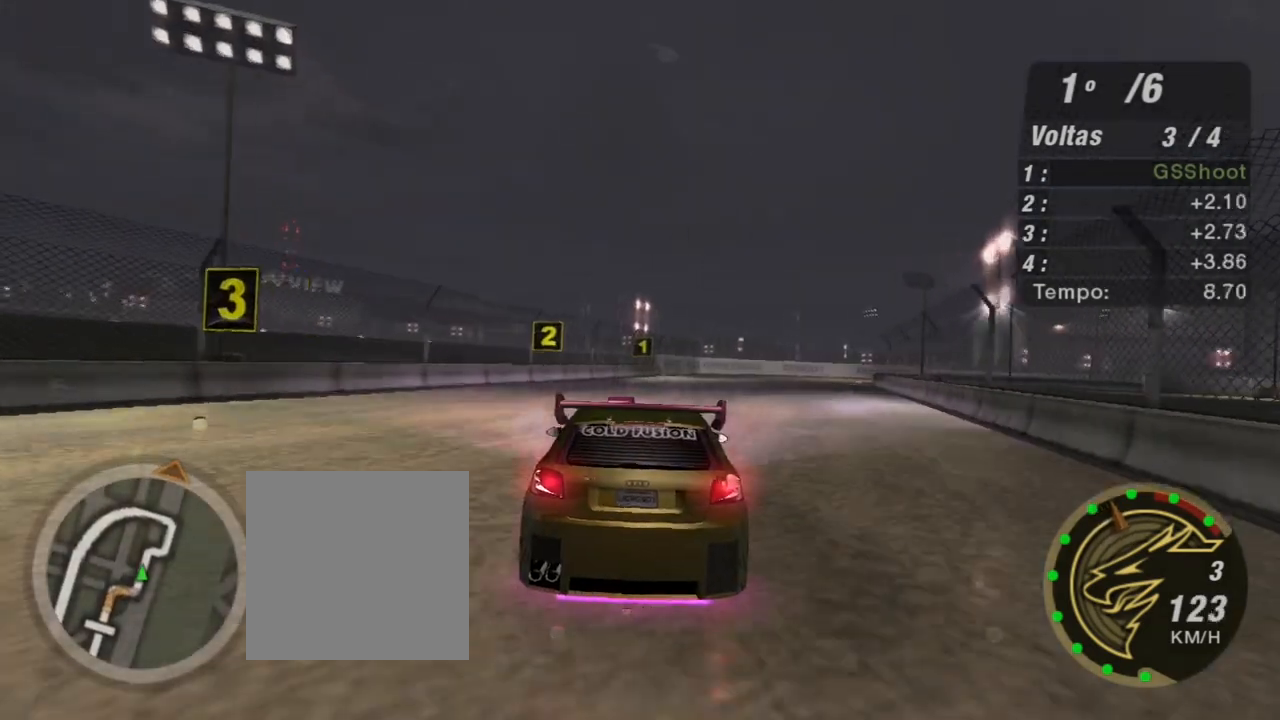
{"buttons": ["R2"], "left_stick": "up-right", "right_stick": "center", "events": [[467, "left_stick", "up-right"]]}
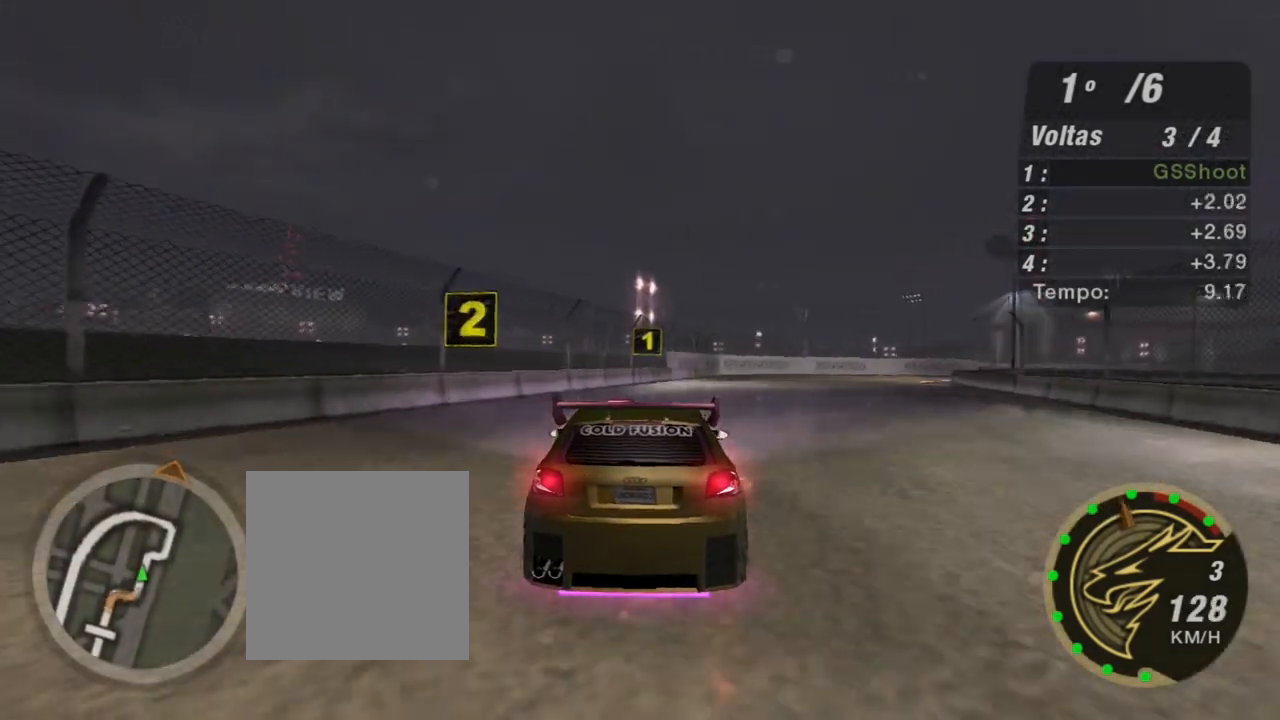
{"buttons": ["R2"], "left_stick": "up-right", "right_stick": "center", "events": []}
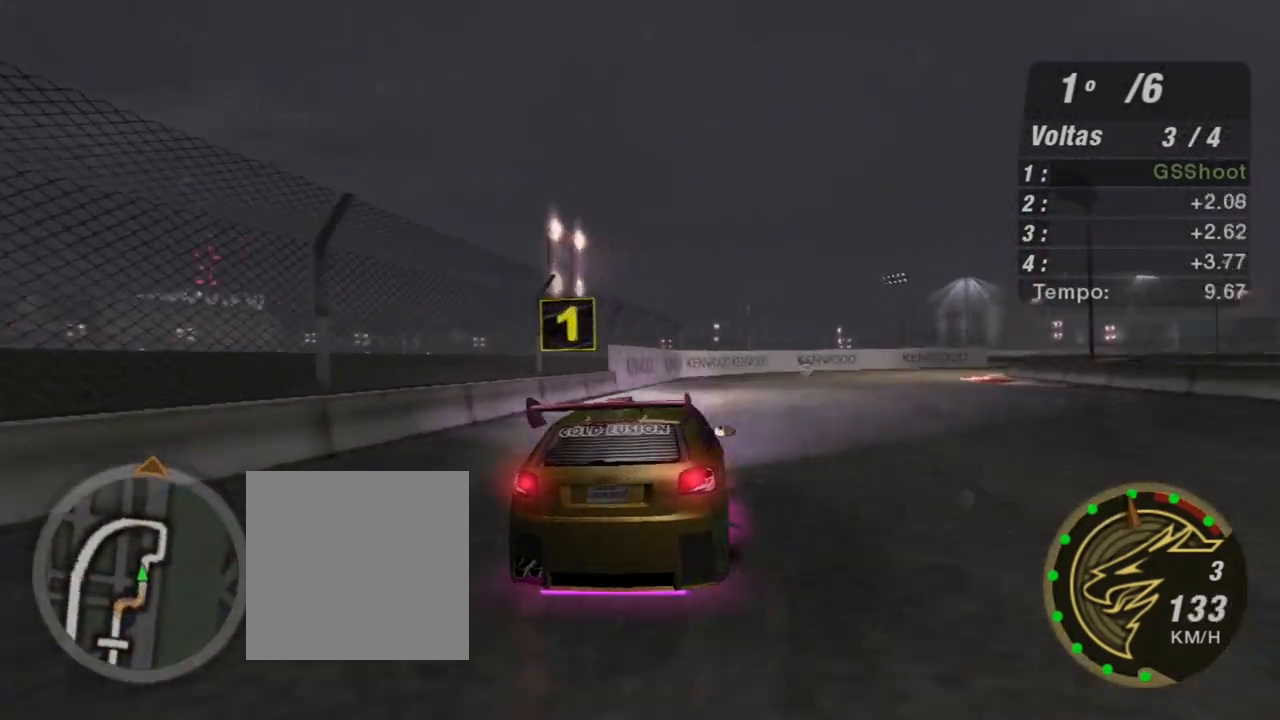
{"buttons": ["R2"], "left_stick": "right", "right_stick": "center", "events": [[33, "left_stick", "right"]]}
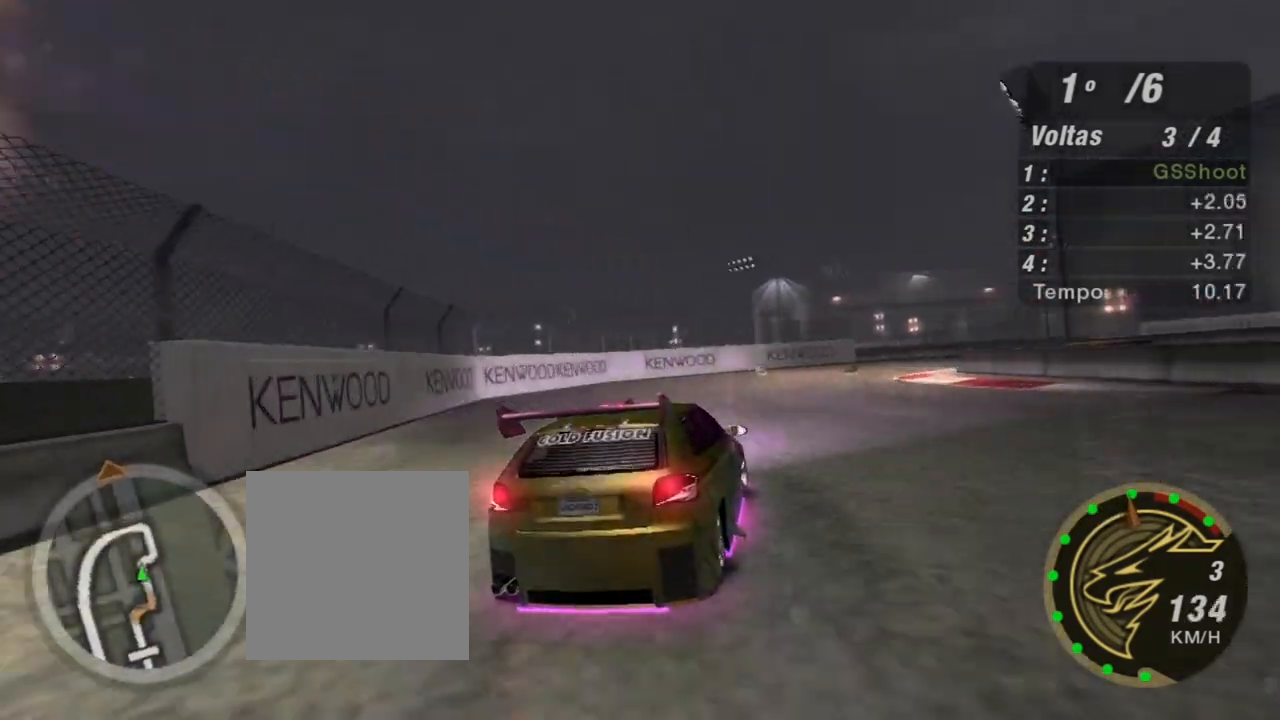
{"buttons": ["R2"], "left_stick": "right", "right_stick": "center", "events": []}
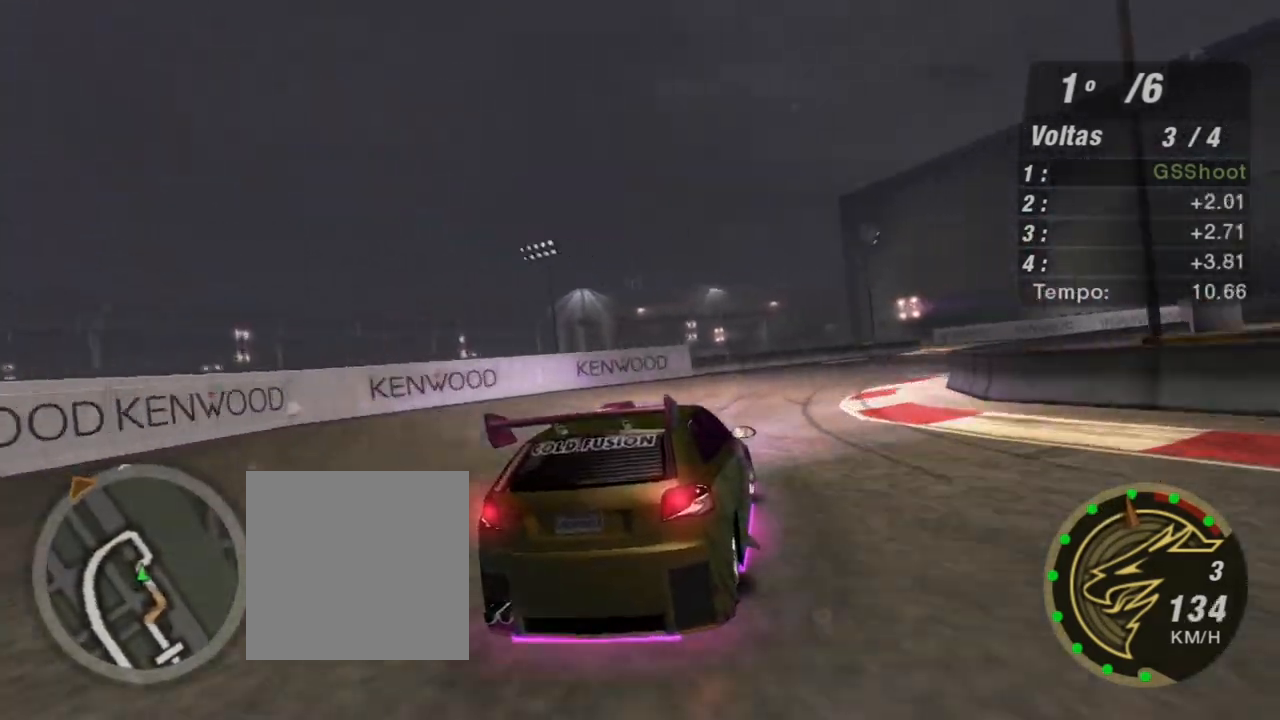
{"buttons": ["R2"], "left_stick": "right", "right_stick": "center", "events": []}
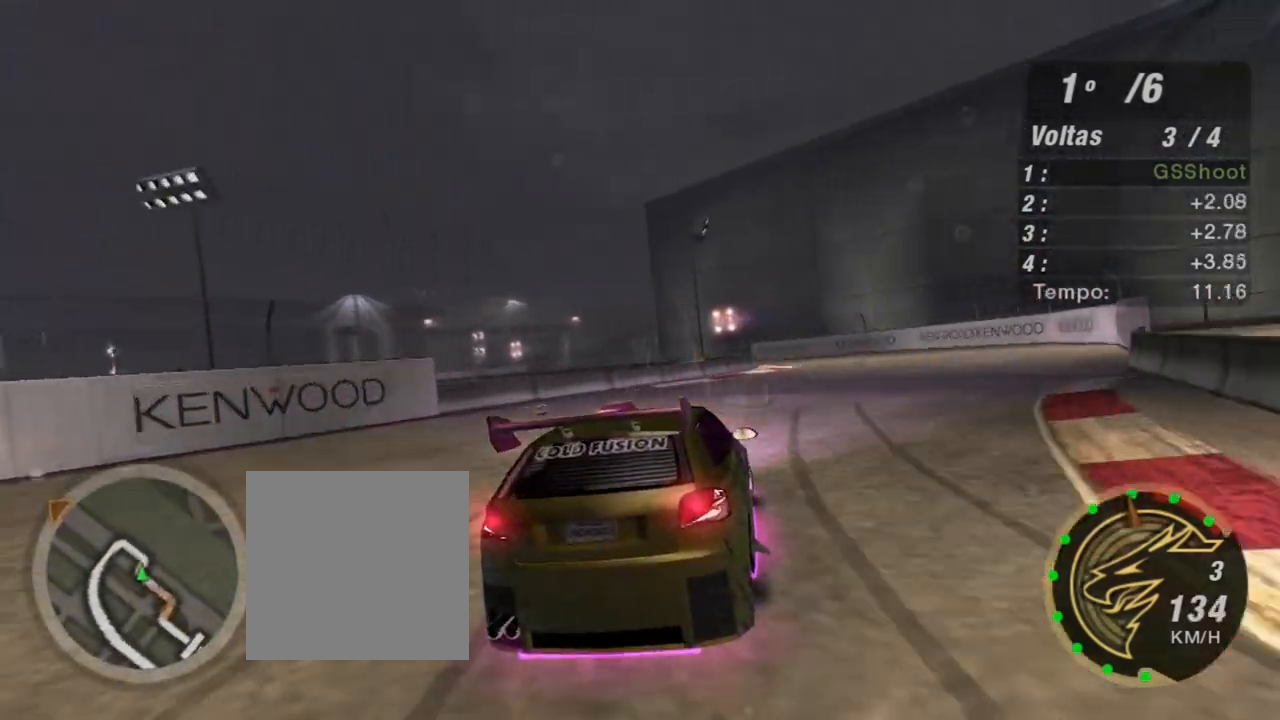
{"buttons": ["R2"], "left_stick": "left", "right_stick": "center", "events": [[401, "left_stick", "center"], [467, "left_stick", "left"]]}
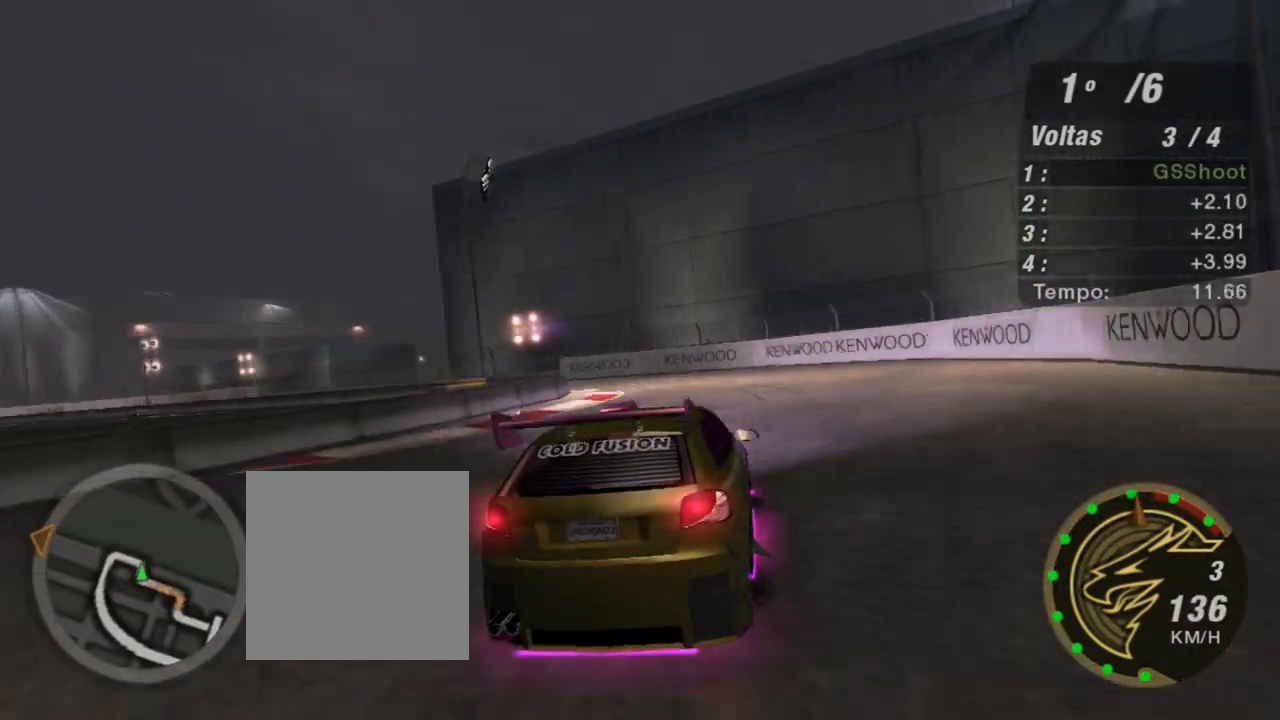
{"buttons": [], "left_stick": "down-left", "right_stick": "center", "events": [[100, "R2", "up"], [100, "left_stick", "down-left"]]}
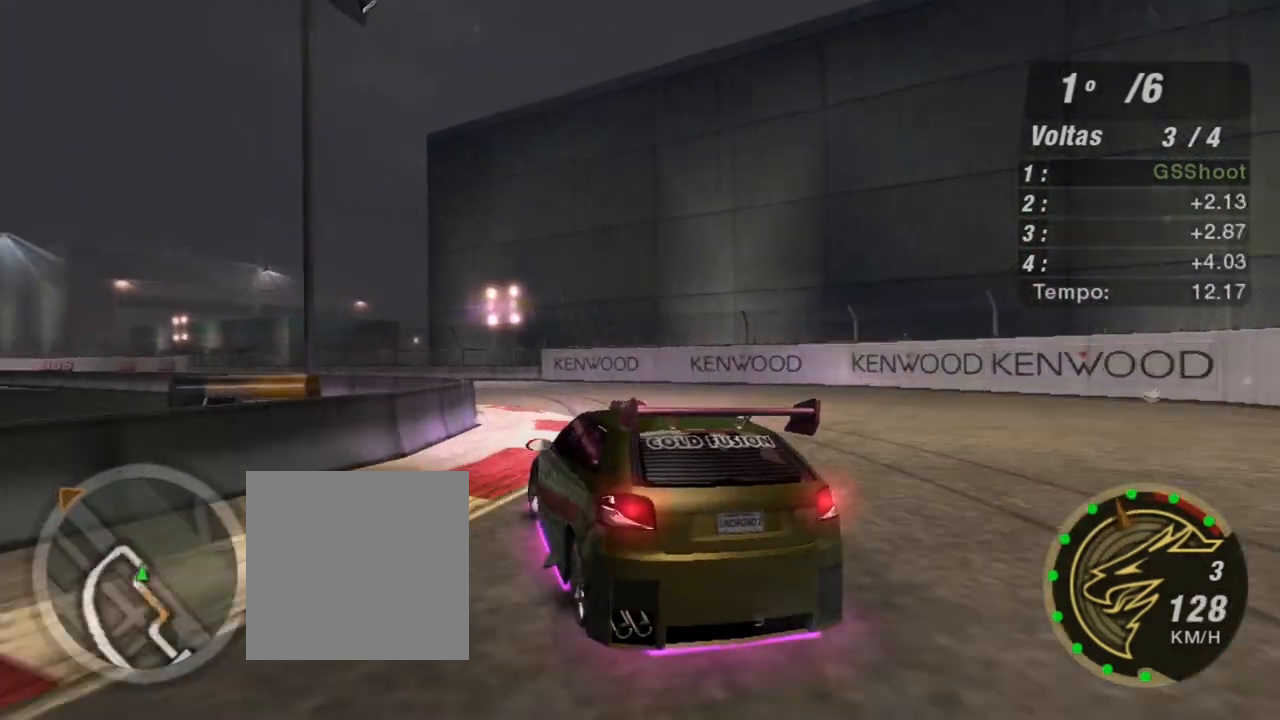
{"buttons": ["R2"], "left_stick": "up-right", "right_stick": "center", "events": [[167, "left_stick", "center"], [234, "R2", "down"], [501, "left_stick", "up-right"]]}
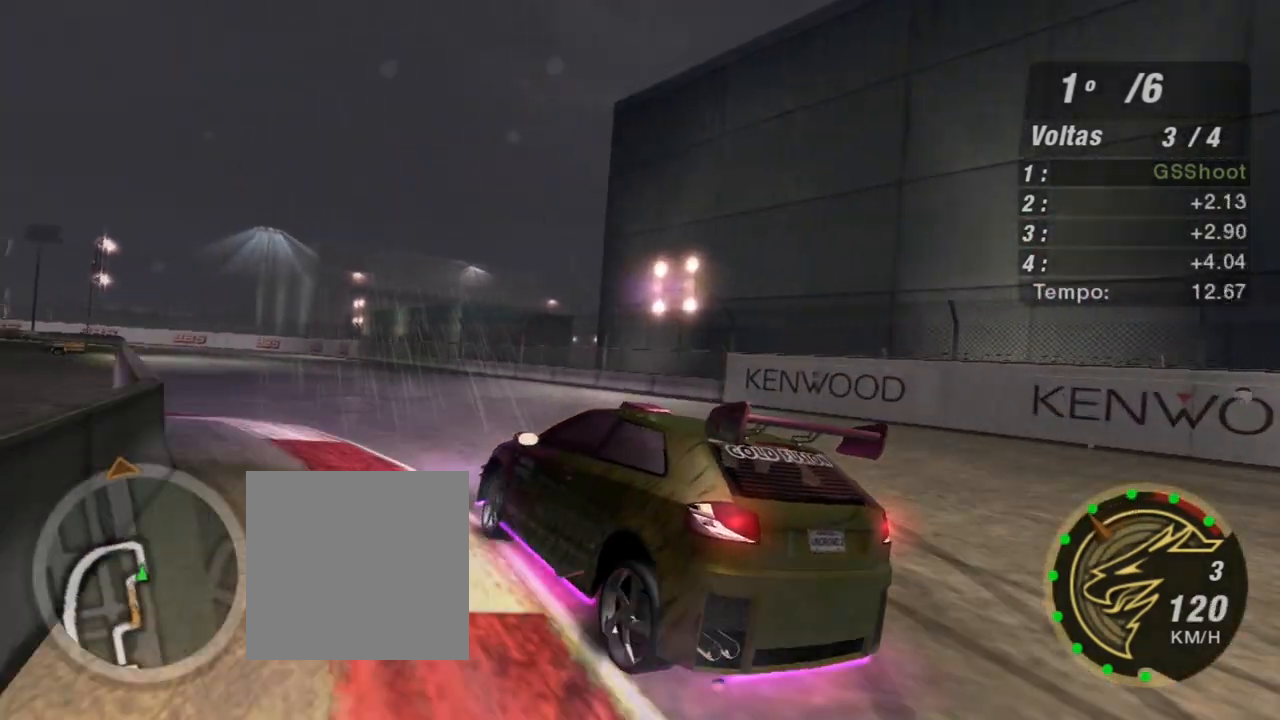
{"buttons": ["R2"], "left_stick": "up-right", "right_stick": "center", "events": []}